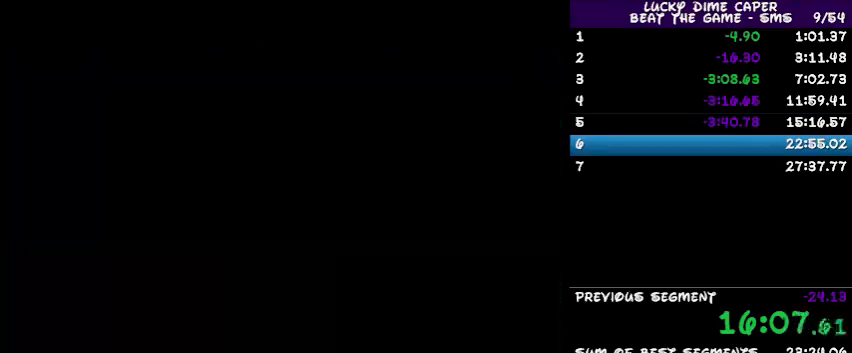
Gameplay with a controller; each line is a JSON object with the inputs held at the frame after it. "events" lists button and stick changes between this image and that frame as [ms after this image, input, new state], when the widget could be followed in between. Not read: L3 R3 other_buttons.
{"buttons": ["DPAD_RIGHT"], "events": []}
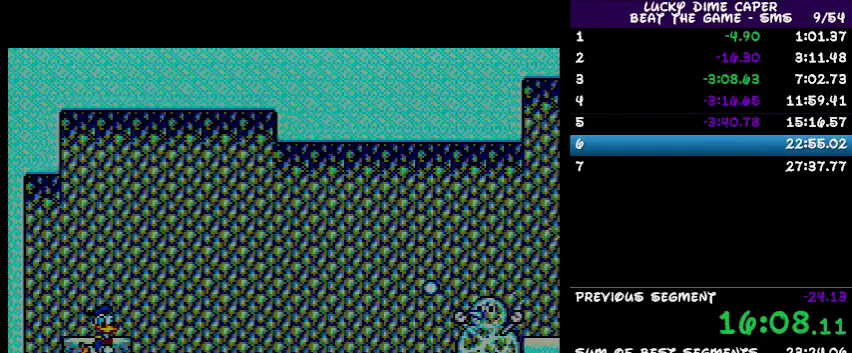
{"buttons": ["DPAD_RIGHT"], "events": []}
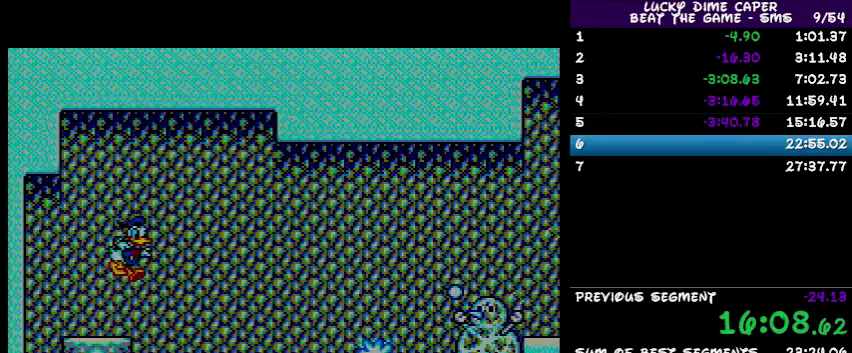
{"buttons": ["DPAD_RIGHT"], "events": []}
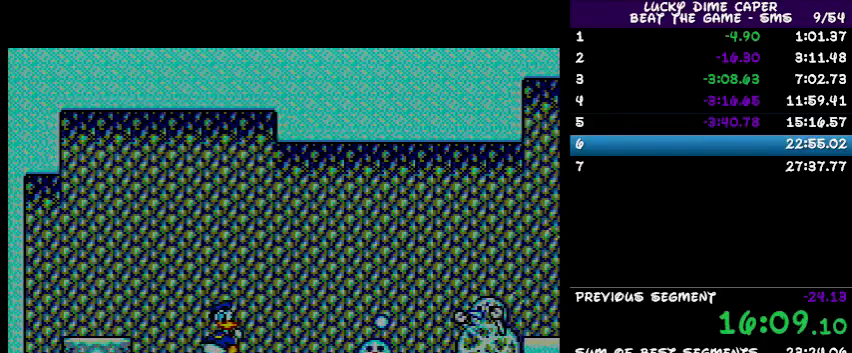
{"buttons": ["DPAD_RIGHT"], "events": []}
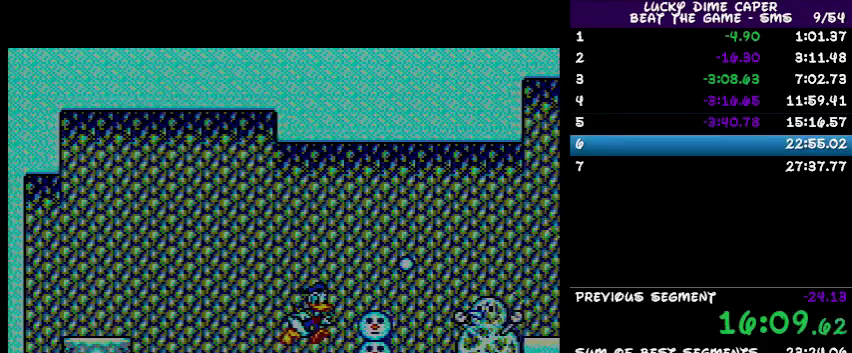
{"buttons": [], "events": [[33, "DPAD_RIGHT", "up"], [467, "DPAD_LEFT", "down"], [500, "DPAD_LEFT", "up"]]}
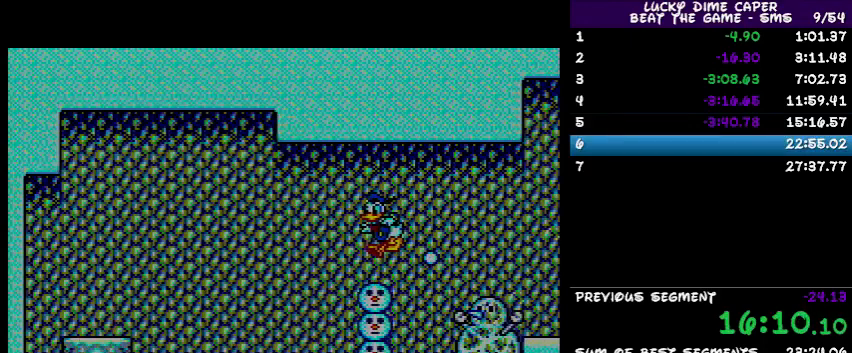
{"buttons": ["DPAD_RIGHT"], "events": [[233, "DPAD_RIGHT", "down"]]}
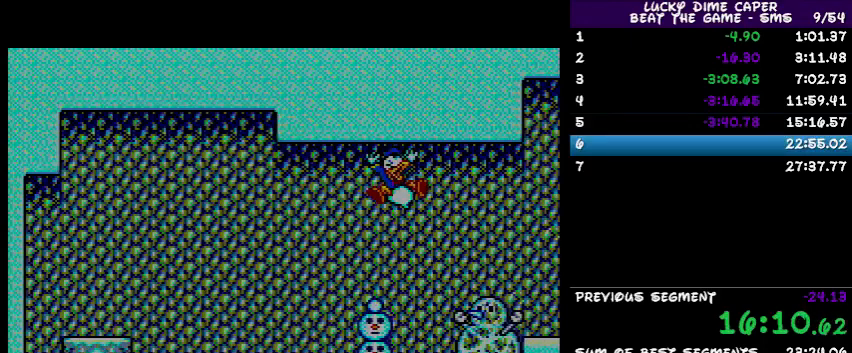
{"buttons": ["DPAD_RIGHT"], "events": []}
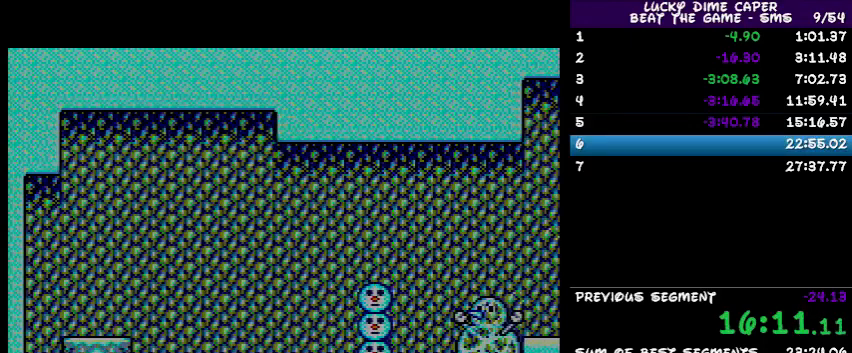
{"buttons": ["DPAD_RIGHT"], "events": []}
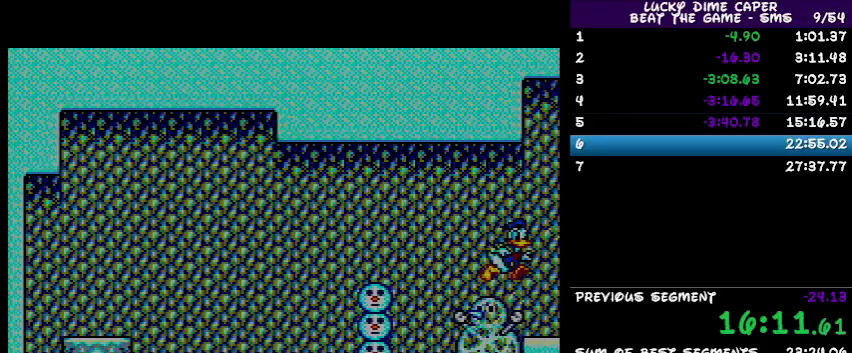
{"buttons": ["DPAD_RIGHT"], "events": []}
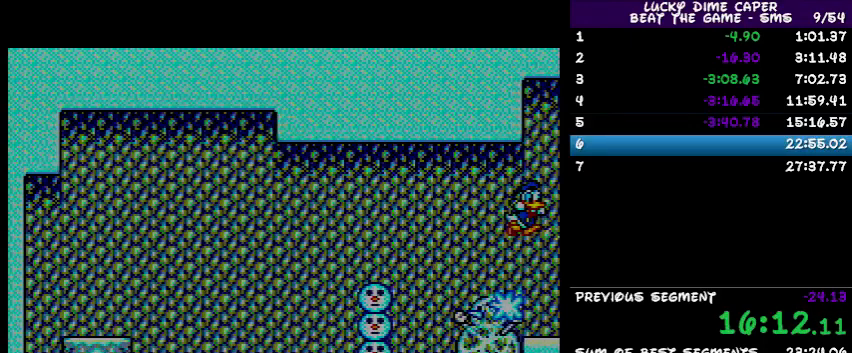
{"buttons": ["DPAD_RIGHT"], "events": [[100, "DPAD_RIGHT", "up"], [233, "DPAD_RIGHT", "down"]]}
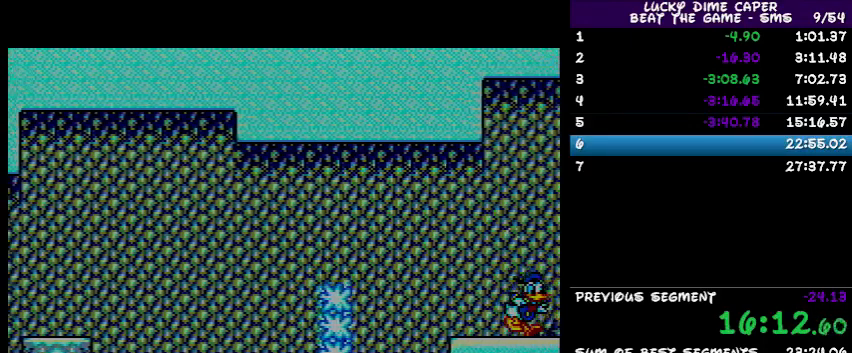
{"buttons": ["DPAD_LEFT"], "events": [[200, "DPAD_RIGHT", "up"], [467, "DPAD_LEFT", "down"]]}
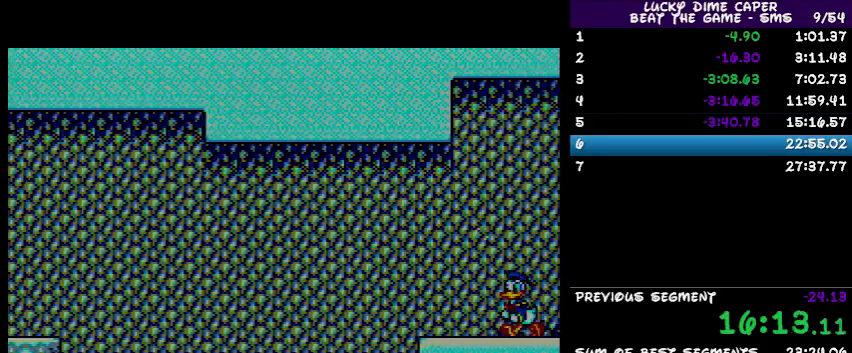
{"buttons": [], "events": [[500, "DPAD_LEFT", "up"]]}
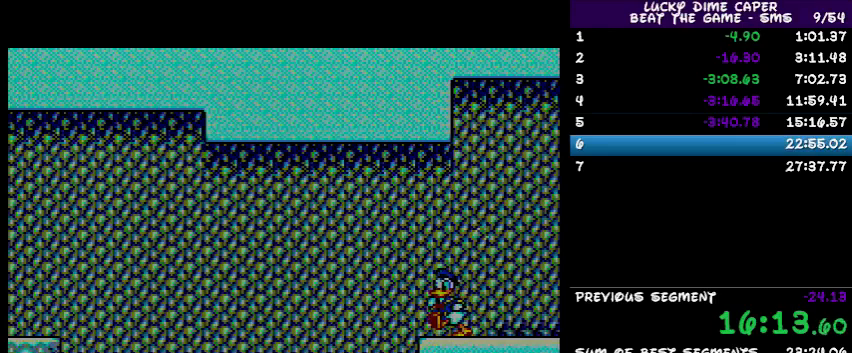
{"buttons": ["DPAD_RIGHT"], "events": [[67, "DPAD_UP", "down"], [133, "DPAD_RIGHT", "down"], [133, "DPAD_UP", "up"]]}
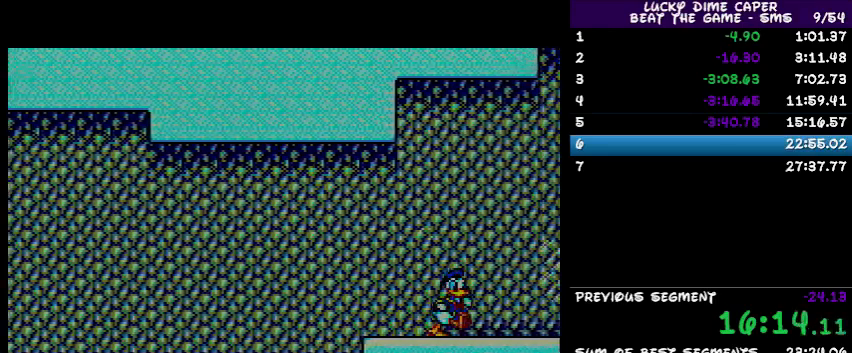
{"buttons": ["DPAD_RIGHT"], "events": [[267, "DPAD_RIGHT", "up"], [333, "DPAD_RIGHT", "down"]]}
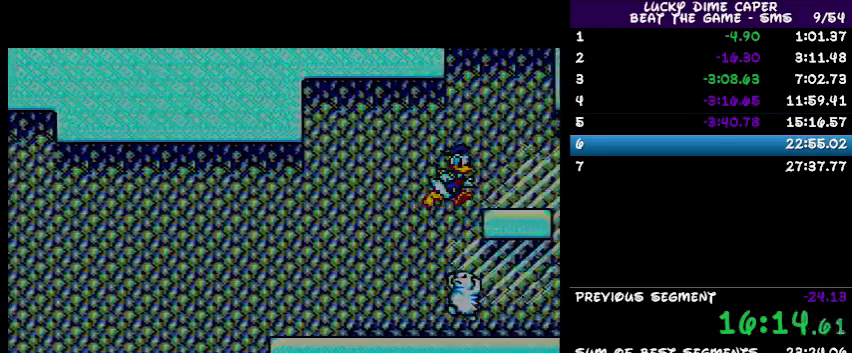
{"buttons": [], "events": [[167, "DPAD_RIGHT", "up"], [200, "DPAD_RIGHT", "down"], [267, "DPAD_LEFT", "down"], [267, "DPAD_RIGHT", "up"], [367, "DPAD_LEFT", "up"]]}
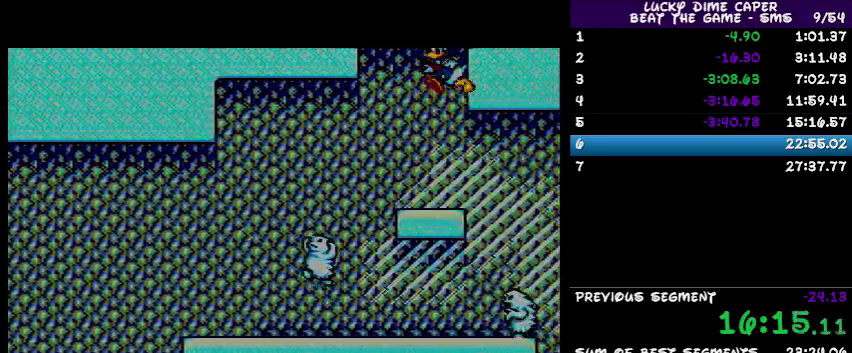
{"buttons": [], "events": []}
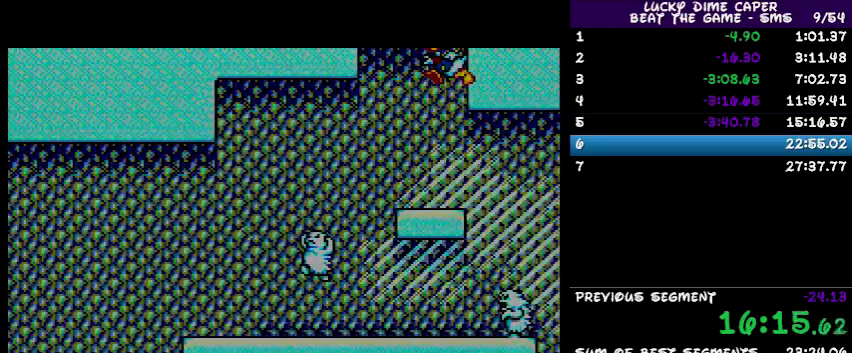
{"buttons": ["DPAD_LEFT"], "events": [[500, "DPAD_LEFT", "down"]]}
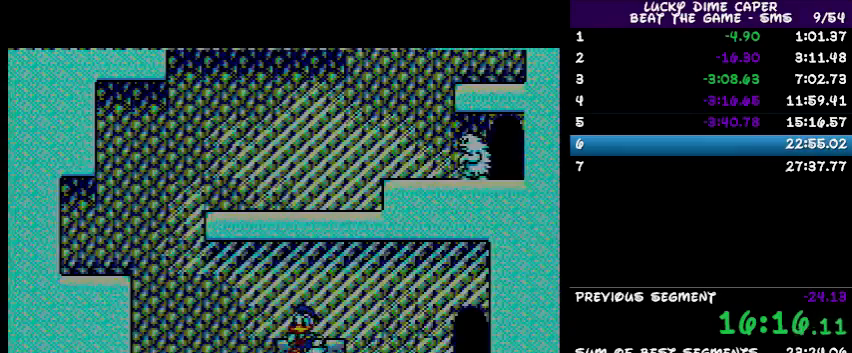
{"buttons": ["DPAD_LEFT"], "events": []}
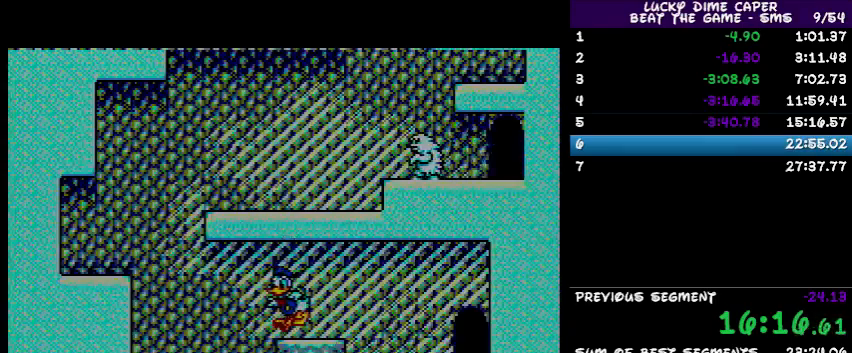
{"buttons": ["DPAD_LEFT"], "events": []}
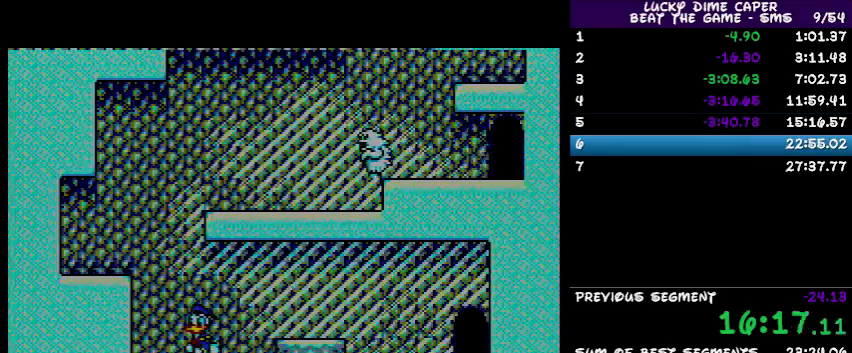
{"buttons": ["DPAD_RIGHT"], "events": [[233, "DPAD_LEFT", "up"], [433, "DPAD_RIGHT", "down"]]}
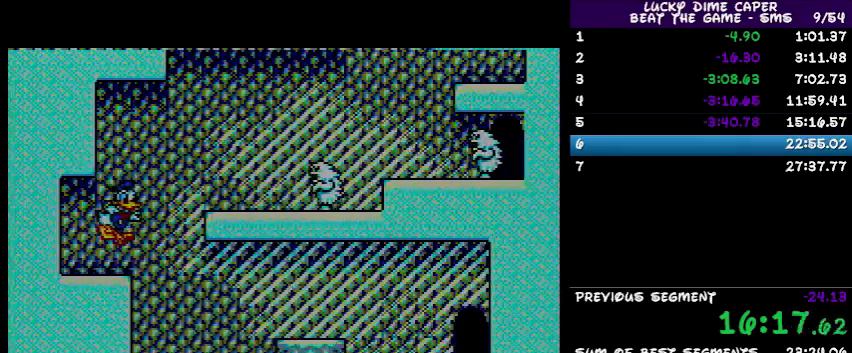
{"buttons": ["DPAD_RIGHT"], "events": [[167, "DPAD_RIGHT", "up"], [433, "DPAD_RIGHT", "down"]]}
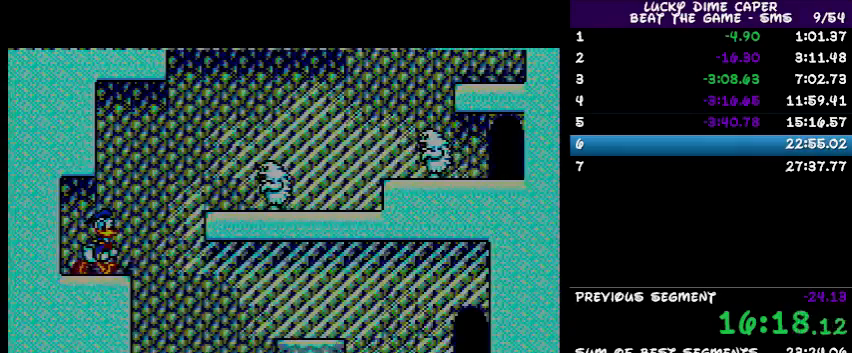
{"buttons": ["DPAD_RIGHT"], "events": []}
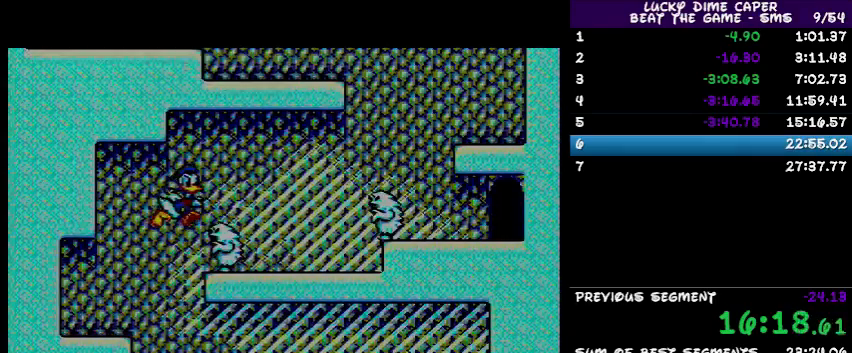
{"buttons": [], "events": [[33, "DPAD_LEFT", "down"], [33, "DPAD_RIGHT", "up"], [467, "DPAD_LEFT", "up"]]}
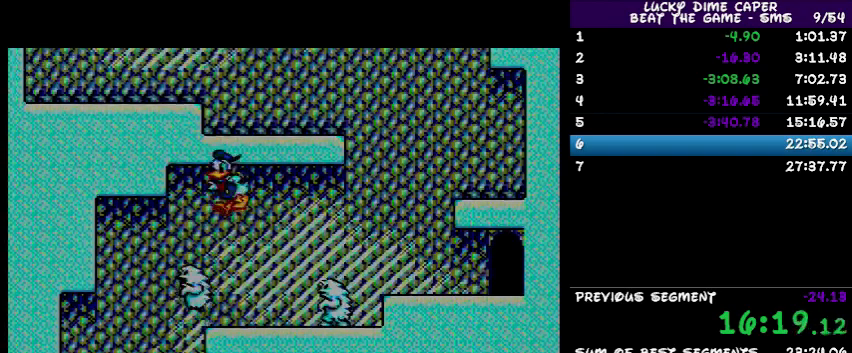
{"buttons": [], "events": [[200, "DPAD_UP", "down"], [267, "DPAD_LEFT", "down"], [267, "DPAD_UP", "up"], [367, "DPAD_LEFT", "up"]]}
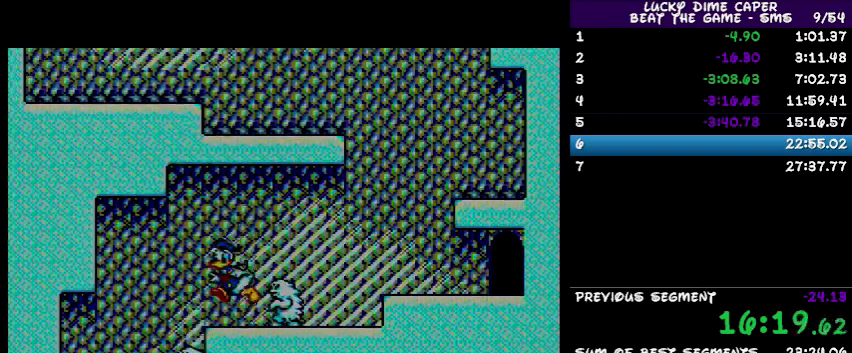
{"buttons": []}
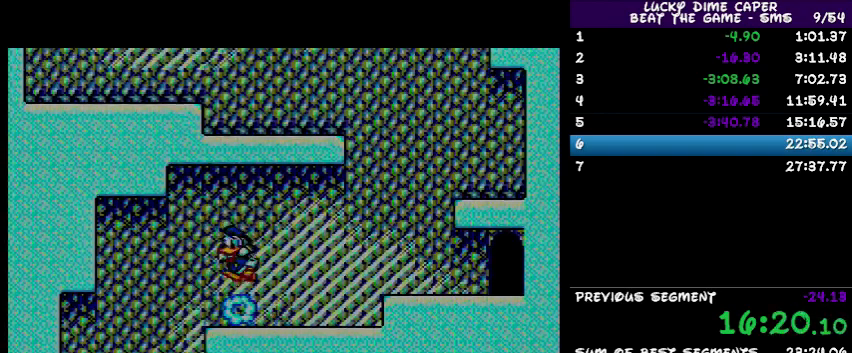
{"buttons": ["DPAD_RIGHT"], "events": [[133, "DPAD_RIGHT", "down"]]}
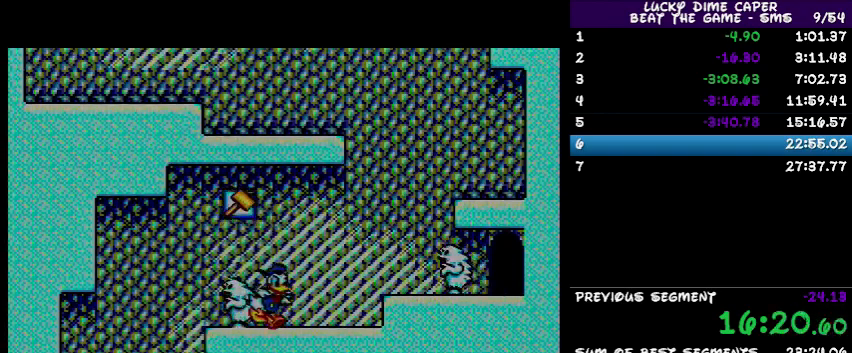
{"buttons": ["DPAD_LEFT"], "events": [[67, "DPAD_RIGHT", "up"], [133, "DPAD_LEFT", "down"]]}
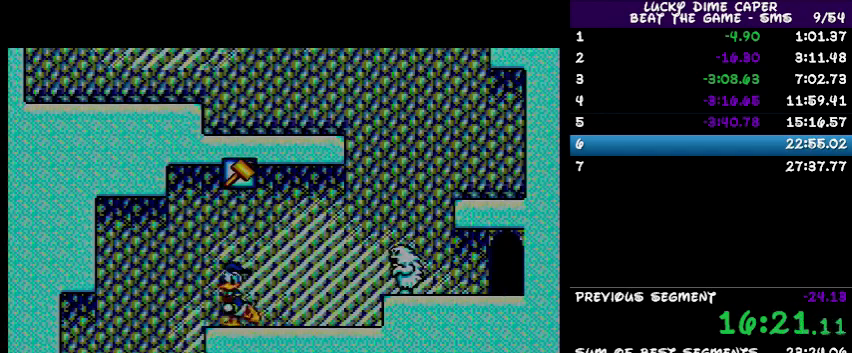
{"buttons": [], "events": [[33, "DPAD_LEFT", "up"]]}
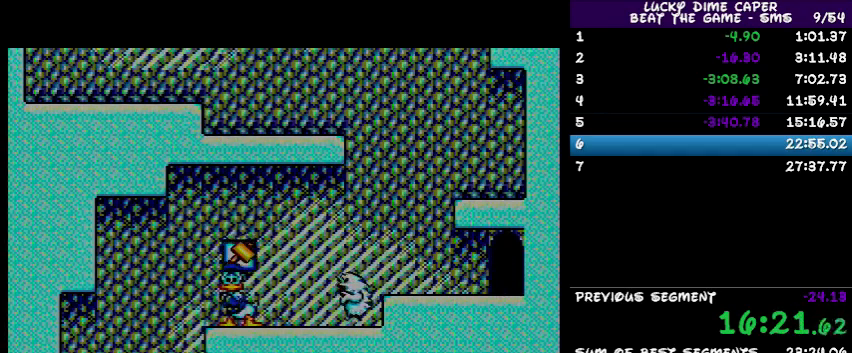
{"buttons": ["DPAD_RIGHT"], "events": [[133, "DPAD_RIGHT", "down"]]}
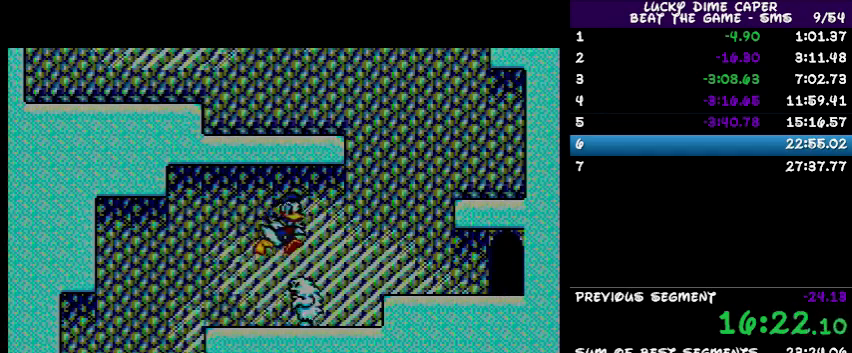
{"buttons": ["DPAD_RIGHT"], "events": []}